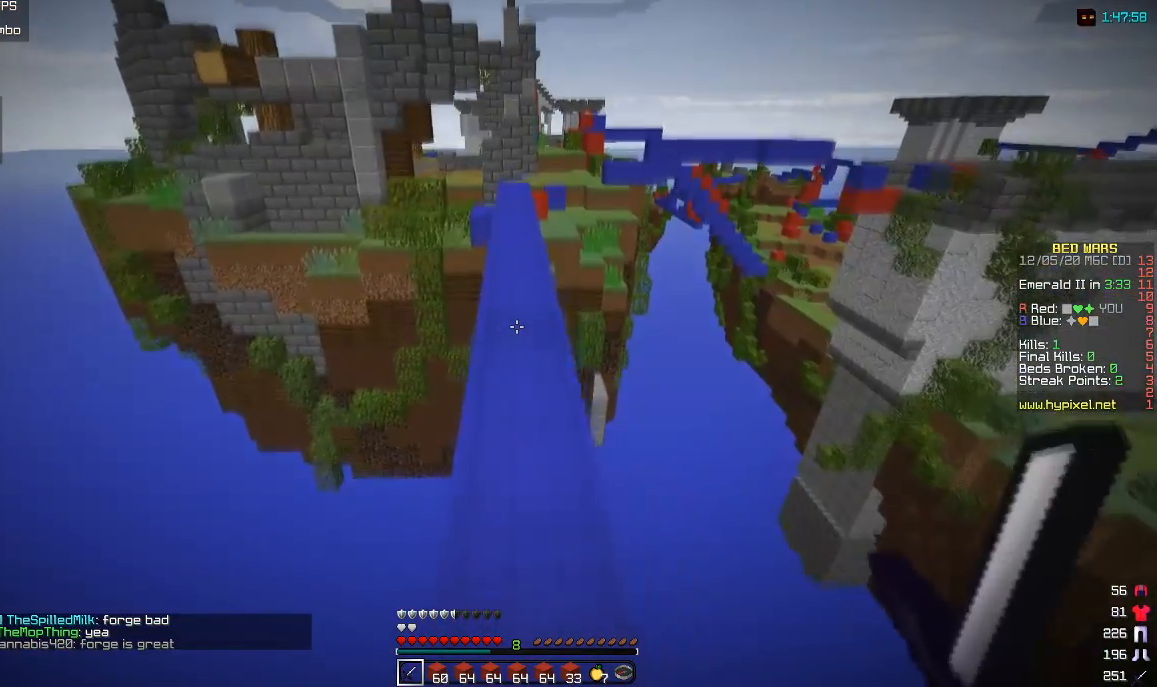
Gameplay with keyboard and mouse; each line is a JSON object with the keys and mouse buttons held at the frame after it. "events" lists presses ("down") and releases ("up") of "a", "d", "s", "w", "mouse_left" and "mouse_right" between this image and that frame as [ms after this image, input, new state], when the widget could be followed in between. "mouse_left", "mouse_right" = the "left", "right" buttons of the "mouse" list. No other keys are recorded. Fast repeated clicks can show as one long hold. Mouse movement is not recorded.
{"keys": ["w"], "mouse": [], "events": []}
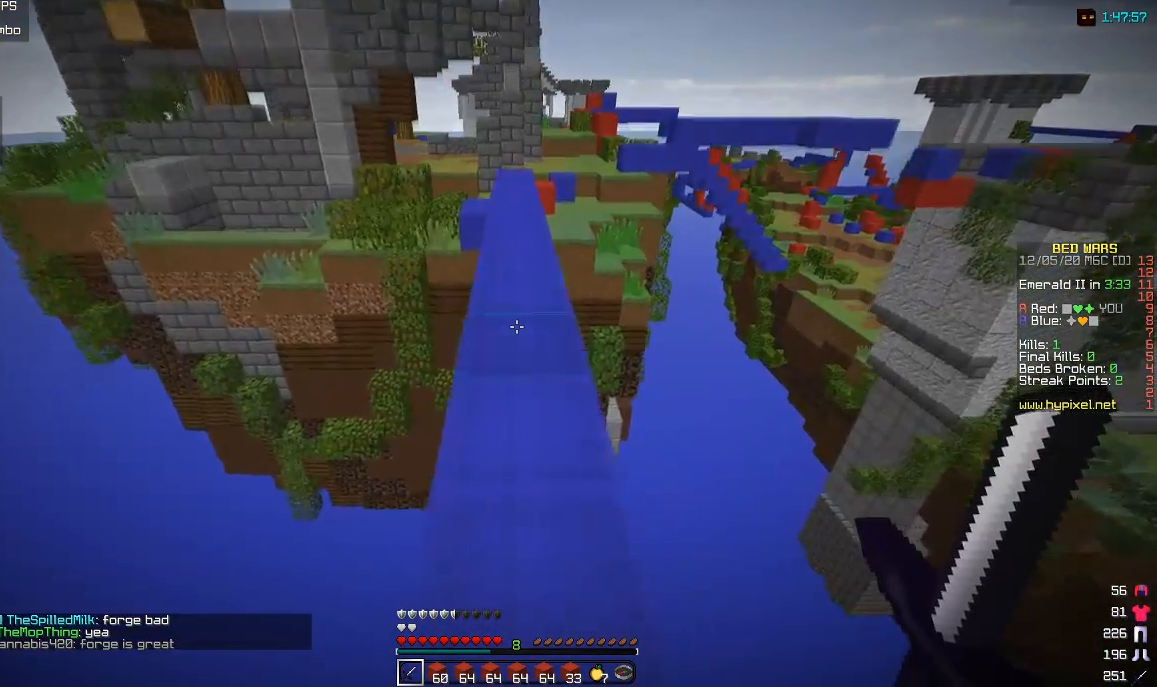
{"keys": ["w"], "mouse": ["left"], "events": [[383, "mouse_left", "down"]]}
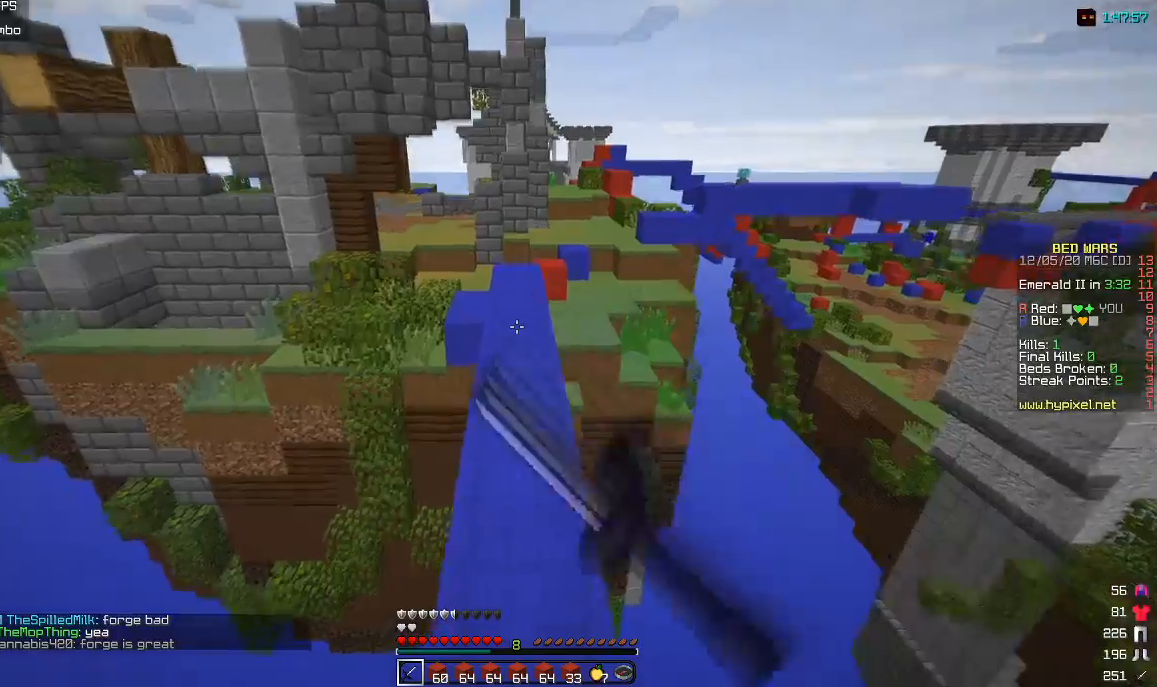
{"keys": ["w"], "mouse": ["left"], "events": [[83, "mouse_left", "up"], [150, "mouse_left", "down"]]}
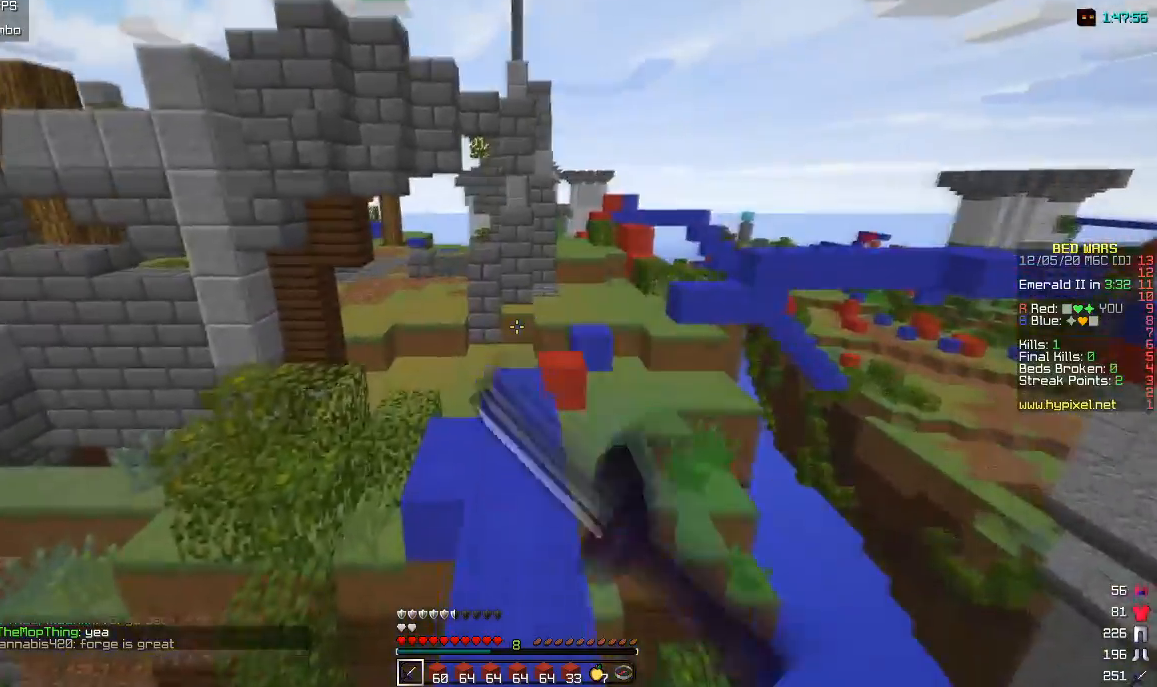
{"keys": ["w"], "mouse": [], "events": [[117, "mouse_left", "up"], [167, "mouse_left", "down"], [333, "a", "down"], [367, "mouse_left", "up"], [483, "a", "up"]]}
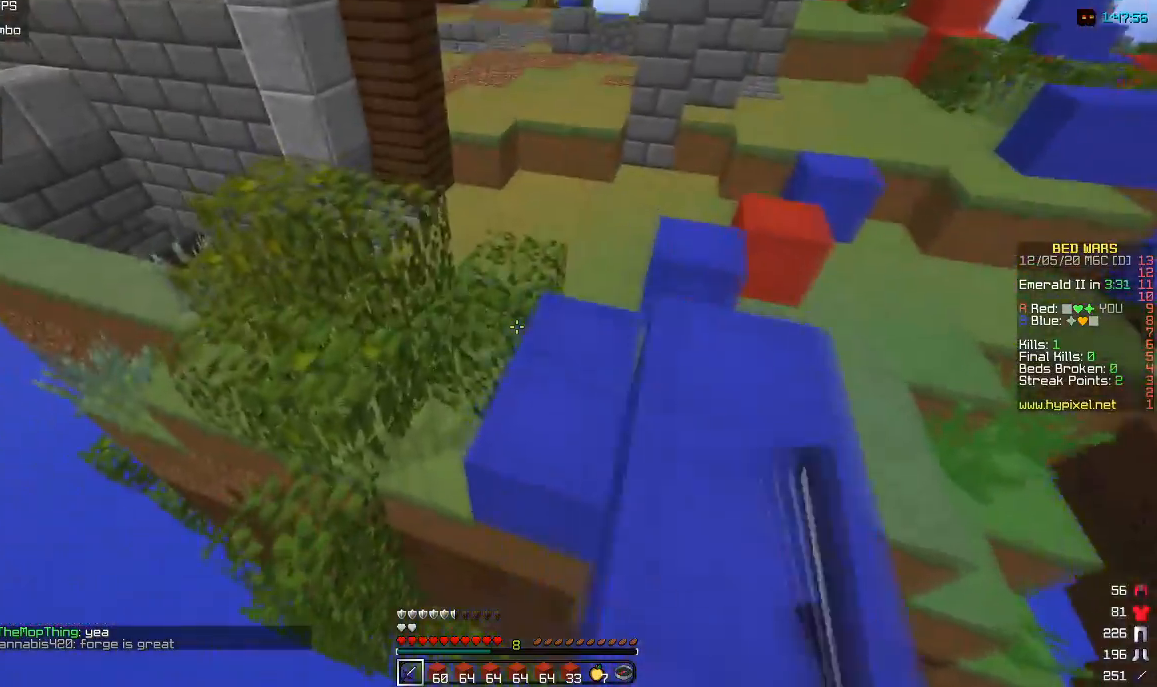
{"keys": ["w"], "mouse": [], "events": [[150, "d", "down"], [383, "d", "up"]]}
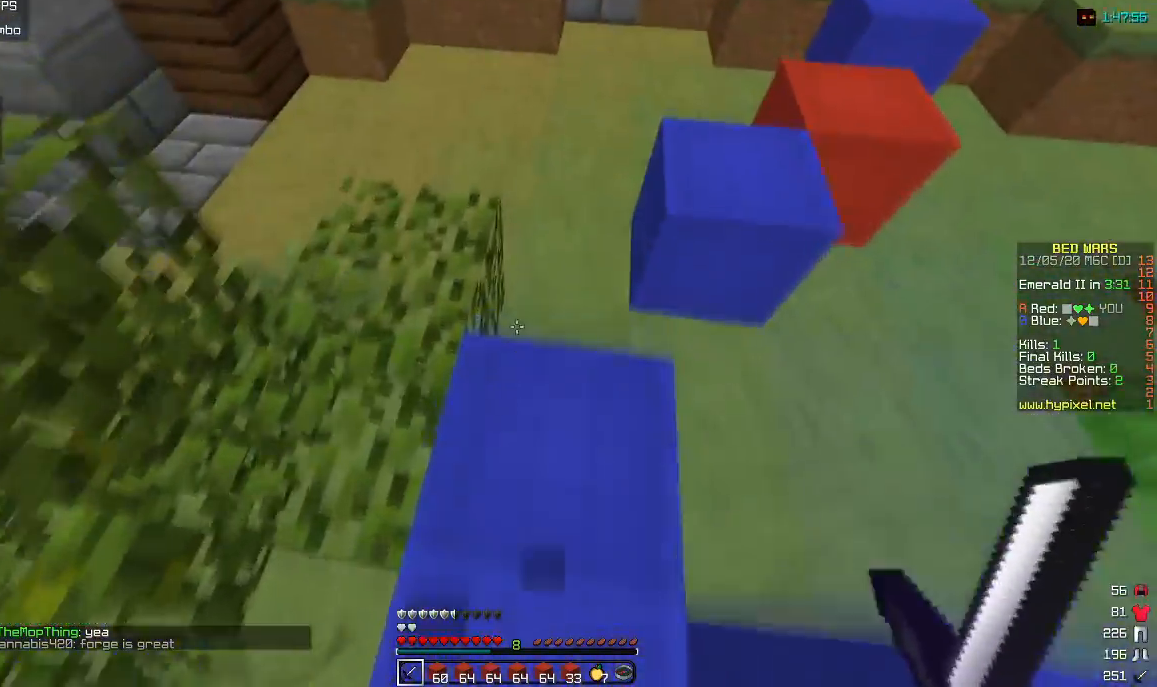
{"keys": ["w"], "mouse": [], "events": []}
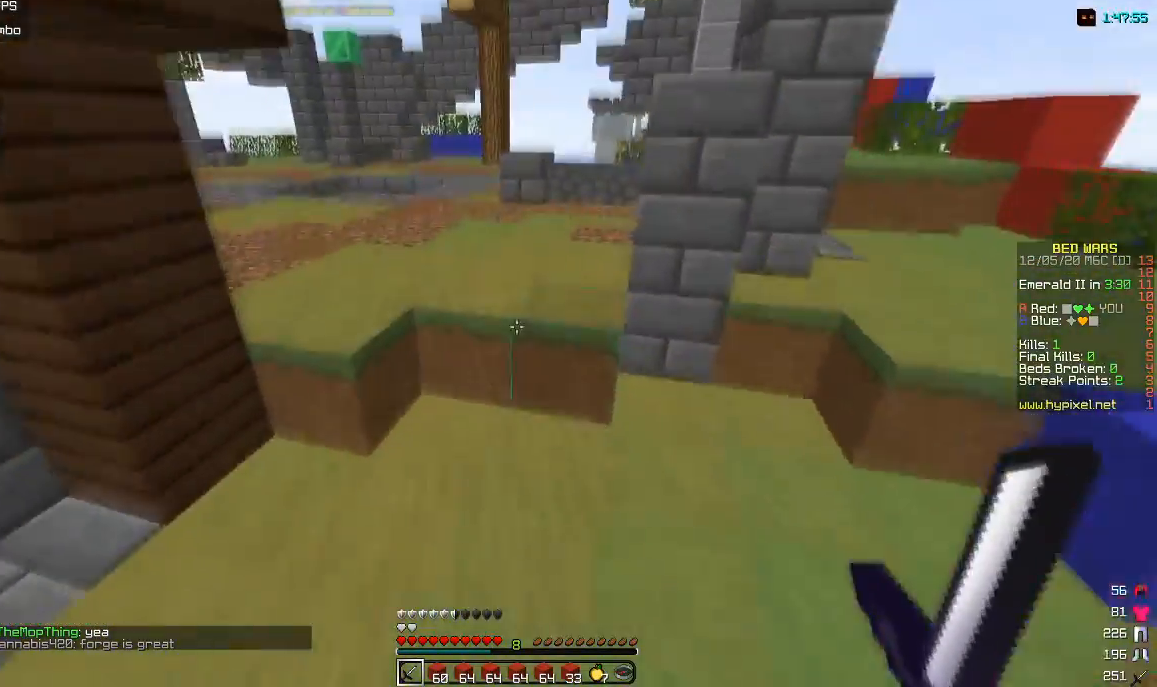
{"keys": ["a", "w"], "mouse": [], "events": [[483, "a", "down"]]}
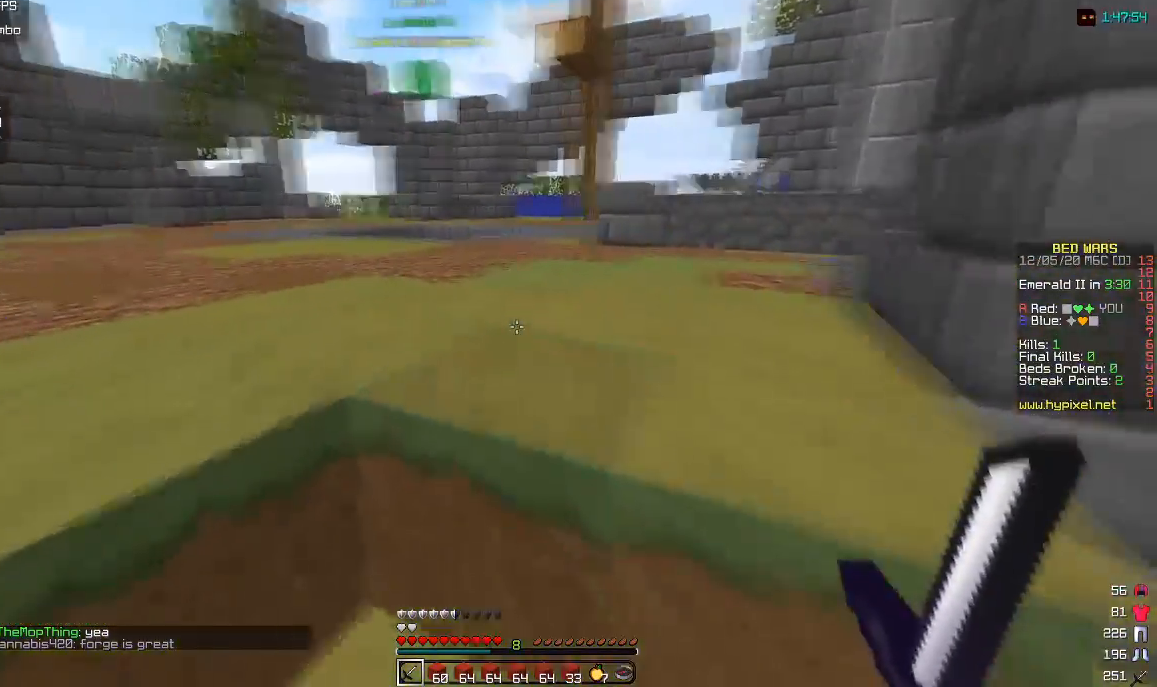
{"keys": ["w"], "mouse": [], "events": [[300, "a", "up"]]}
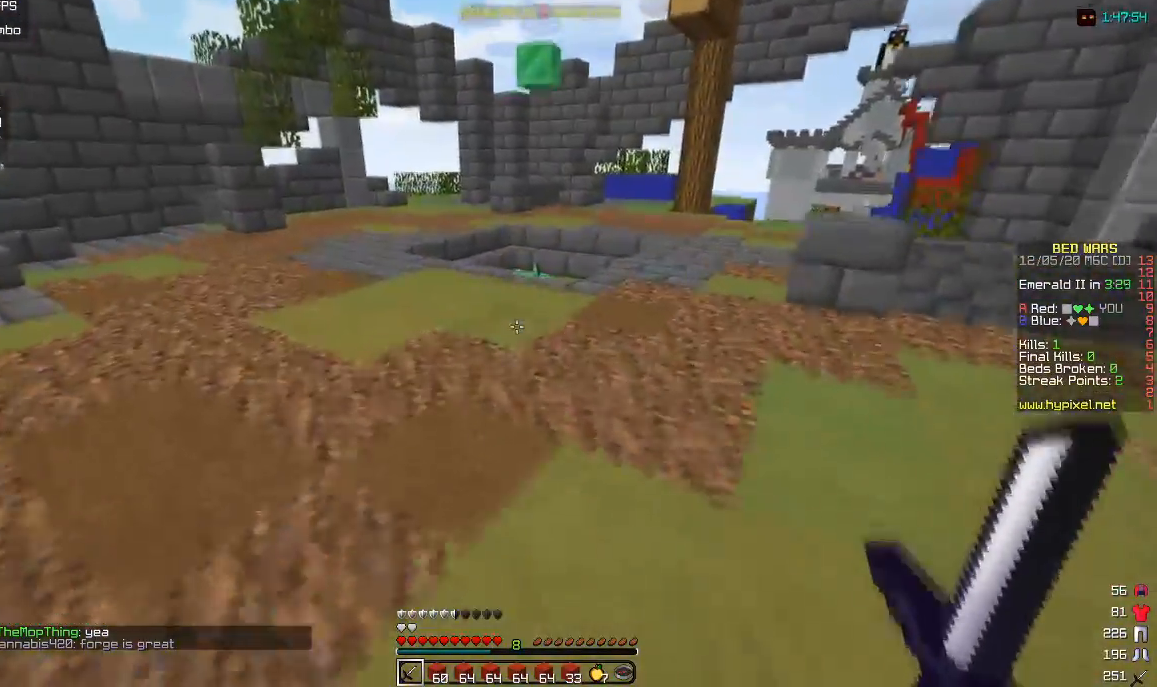
{"keys": ["d", "w"], "mouse": [], "events": [[267, "d", "down"]]}
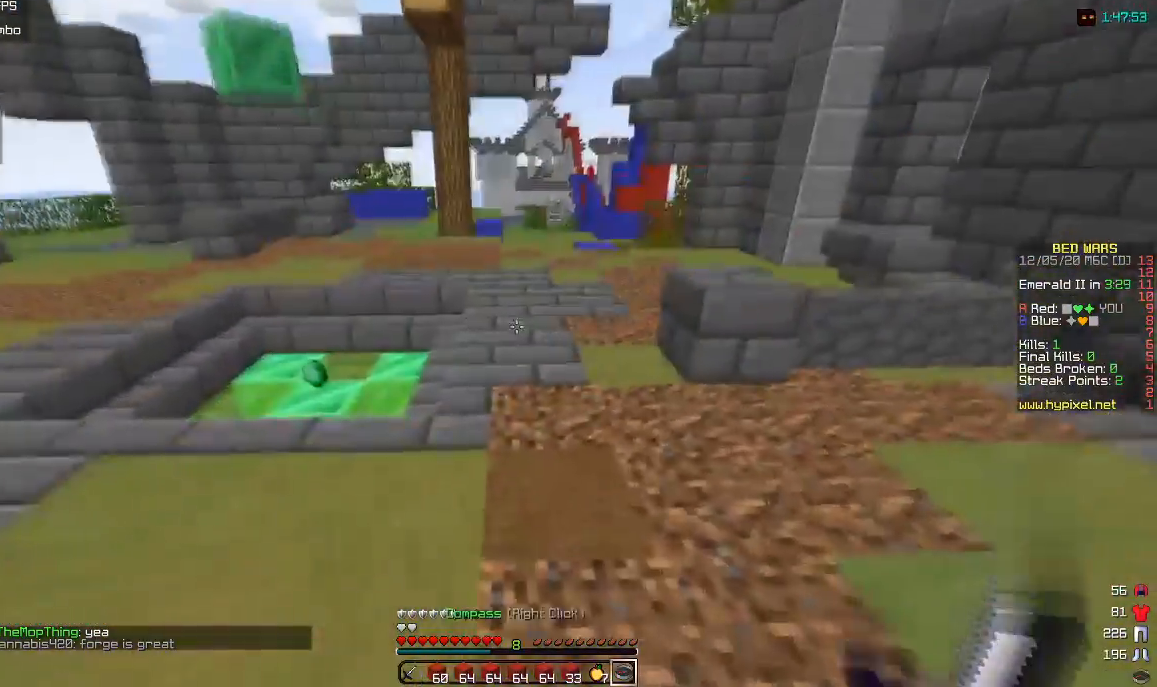
{"keys": ["w"], "mouse": [], "events": [[217, "d", "up"]]}
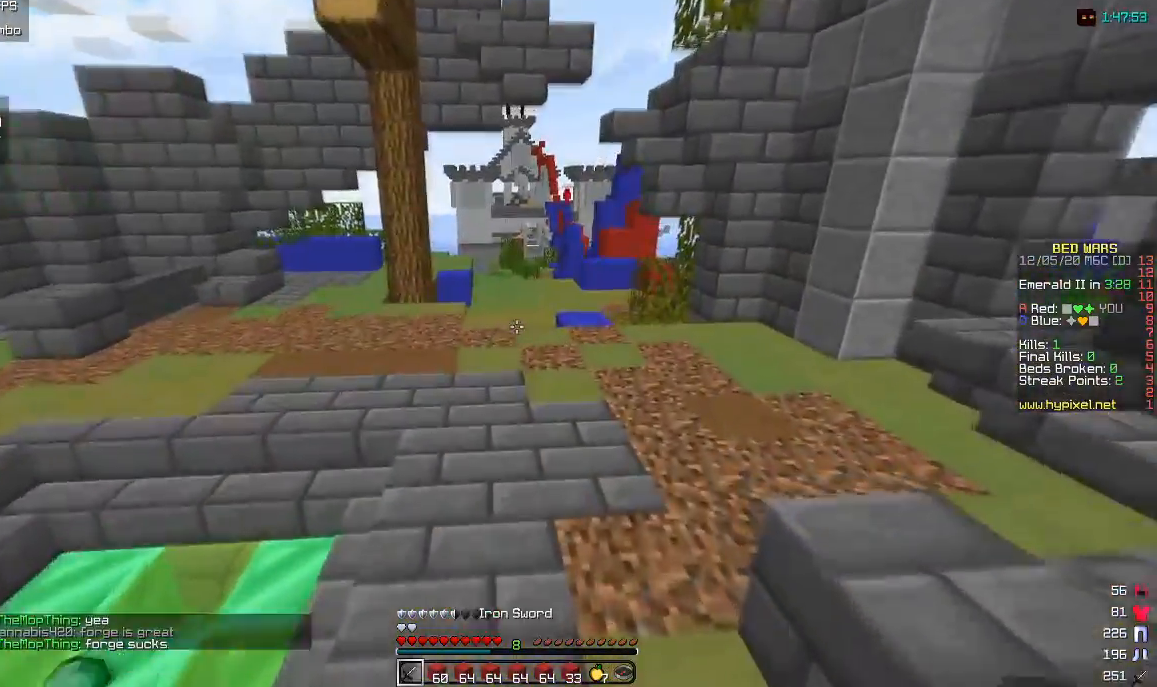
{"keys": ["w"], "mouse": [], "events": []}
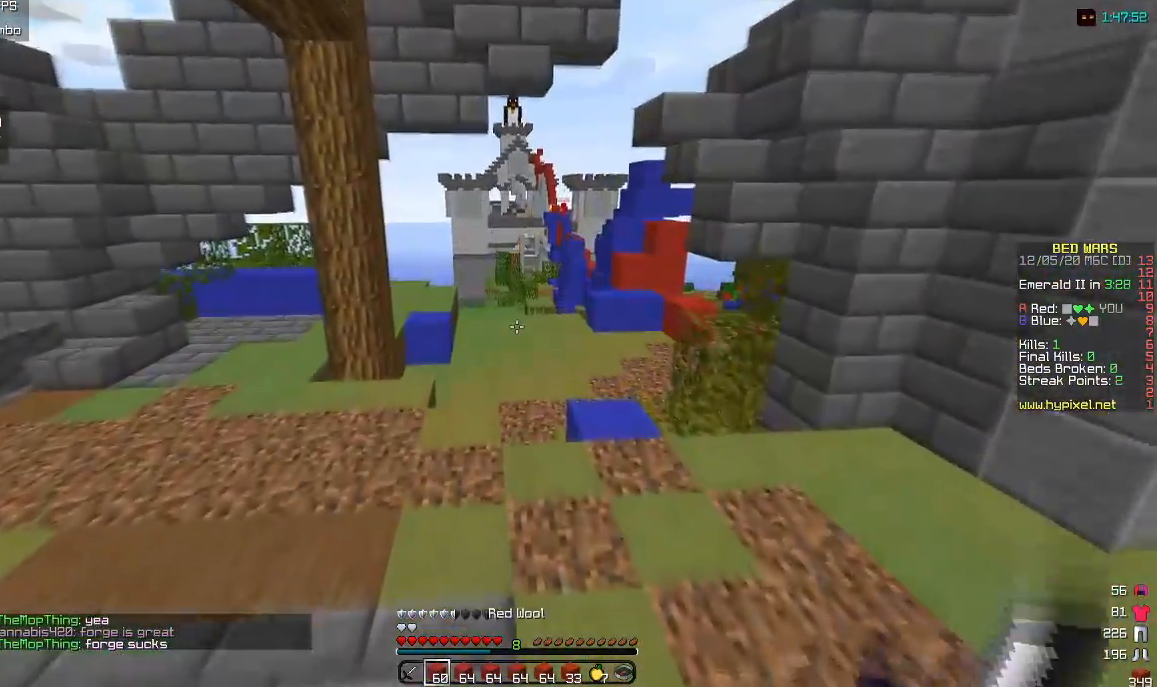
{"keys": ["d", "w"], "mouse": [], "events": [[267, "d", "down"]]}
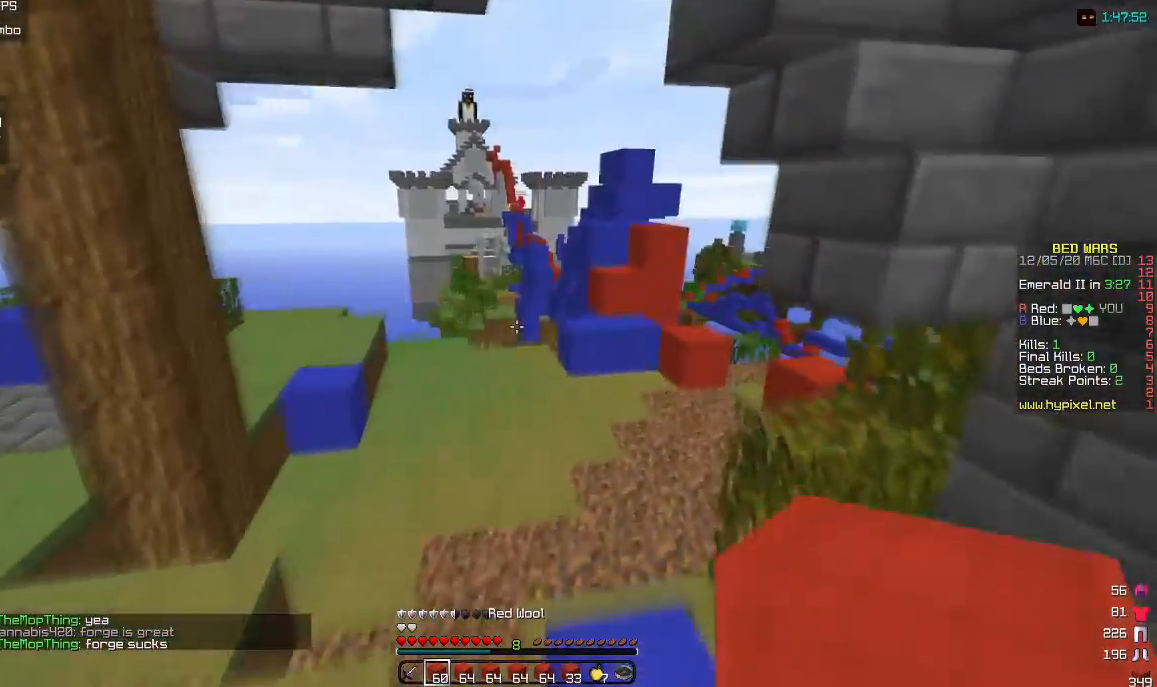
{"keys": ["w"], "mouse": [], "events": [[500, "d", "up"]]}
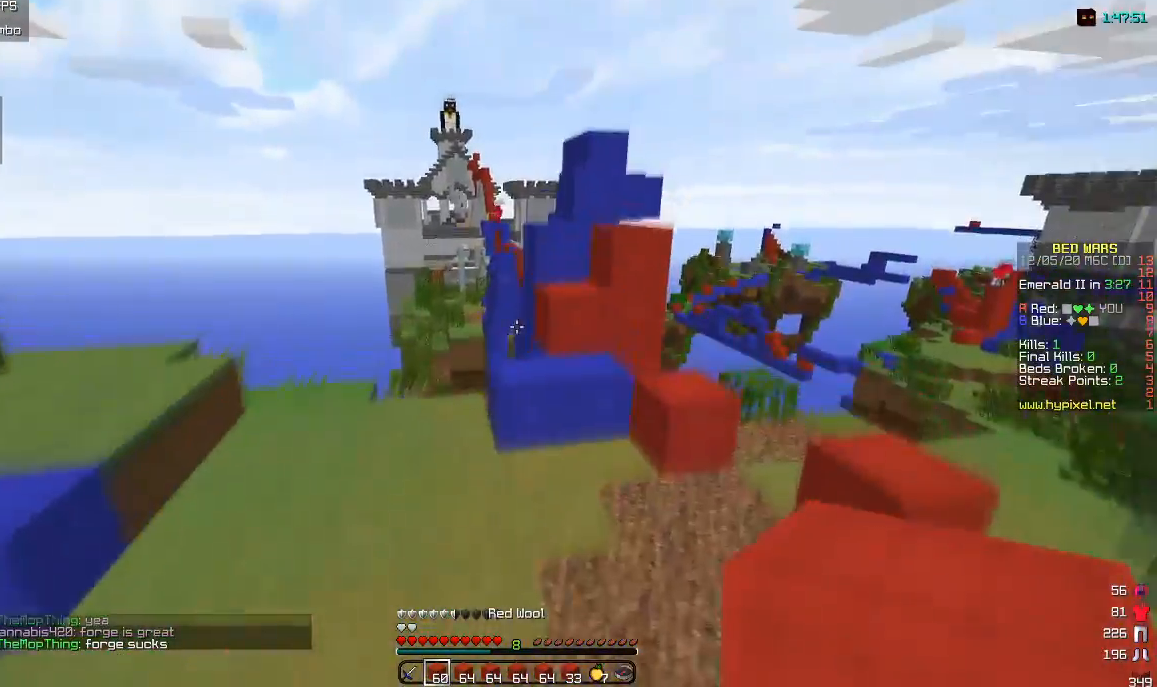
{"keys": ["w"], "mouse": [], "events": [[217, "a", "down"], [467, "a", "up"]]}
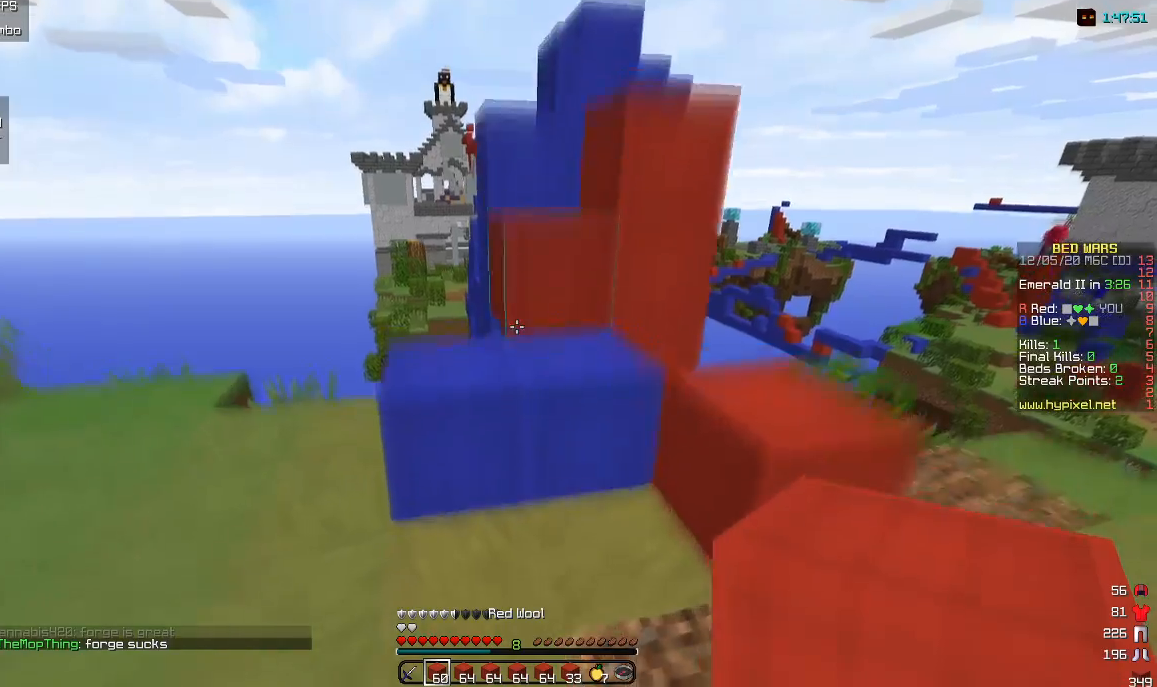
{"keys": [], "mouse": [], "events": [[283, "w", "up"]]}
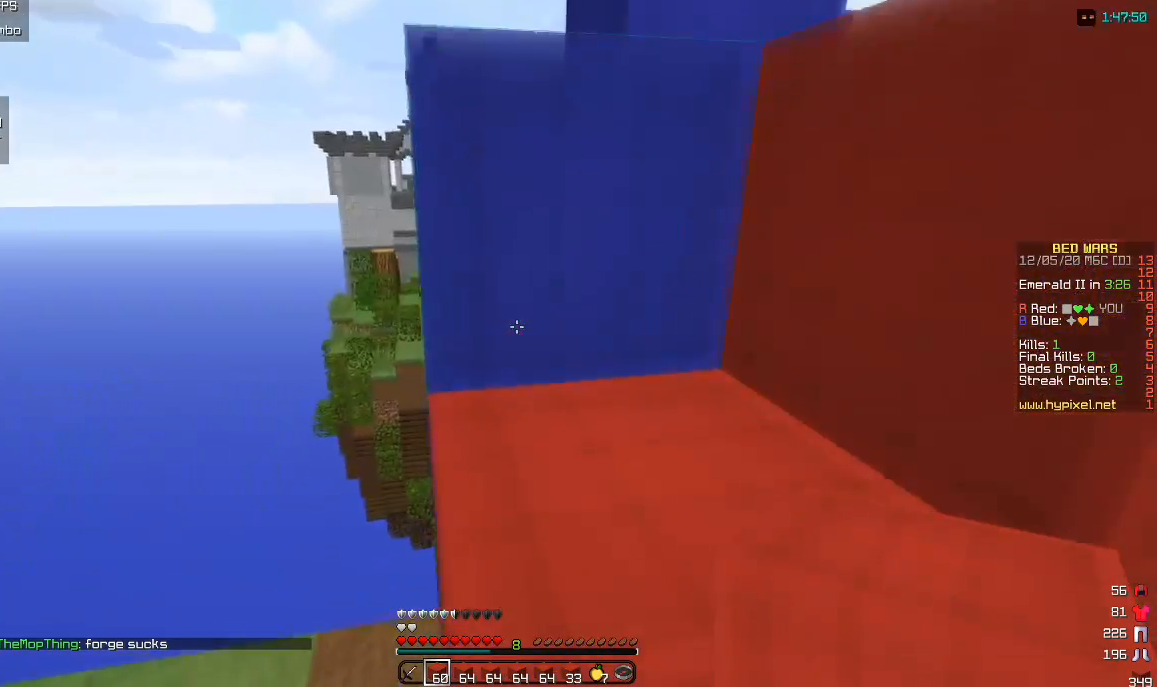
{"keys": ["w"], "mouse": [], "events": [[150, "w", "down"]]}
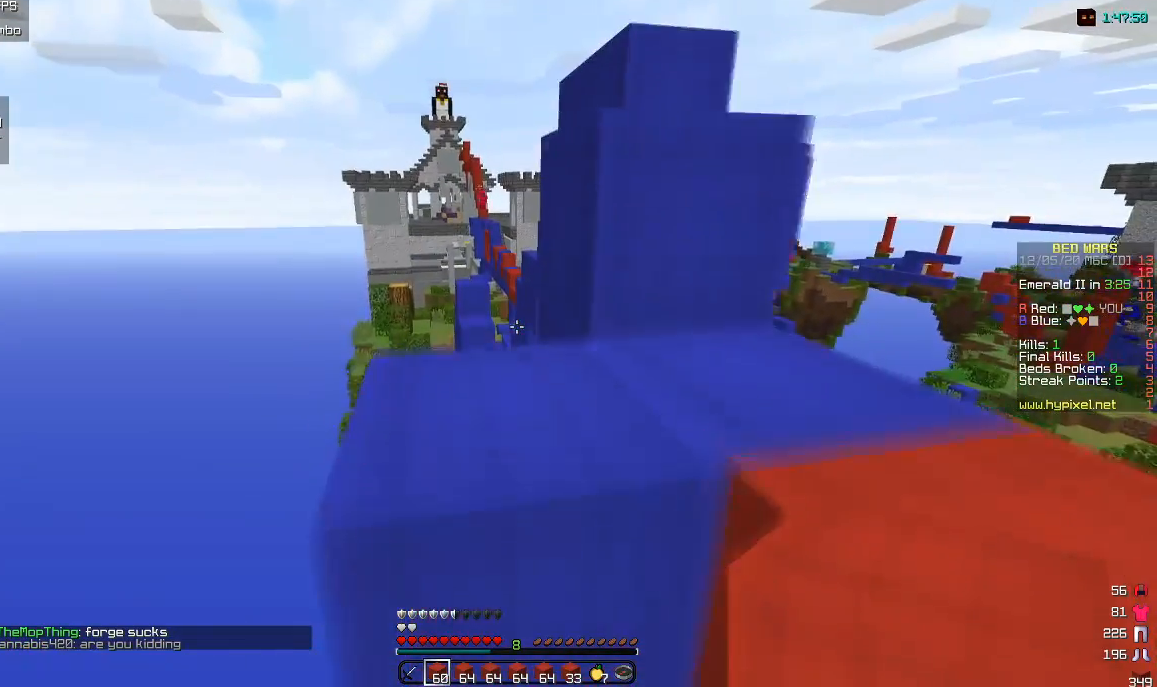
{"keys": ["w"], "mouse": [], "events": [[67, "w", "up"], [100, "d", "down"], [283, "w", "down"], [367, "d", "up"]]}
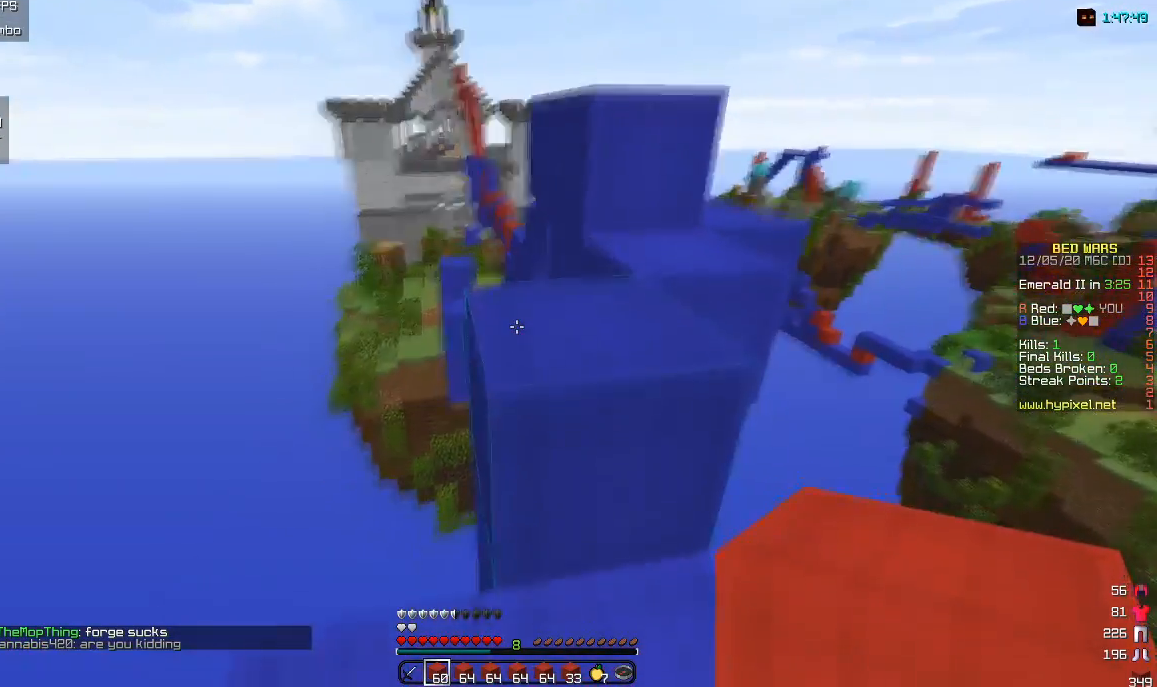
{"keys": ["w"], "mouse": [], "events": [[117, "w", "up"], [483, "w", "down"]]}
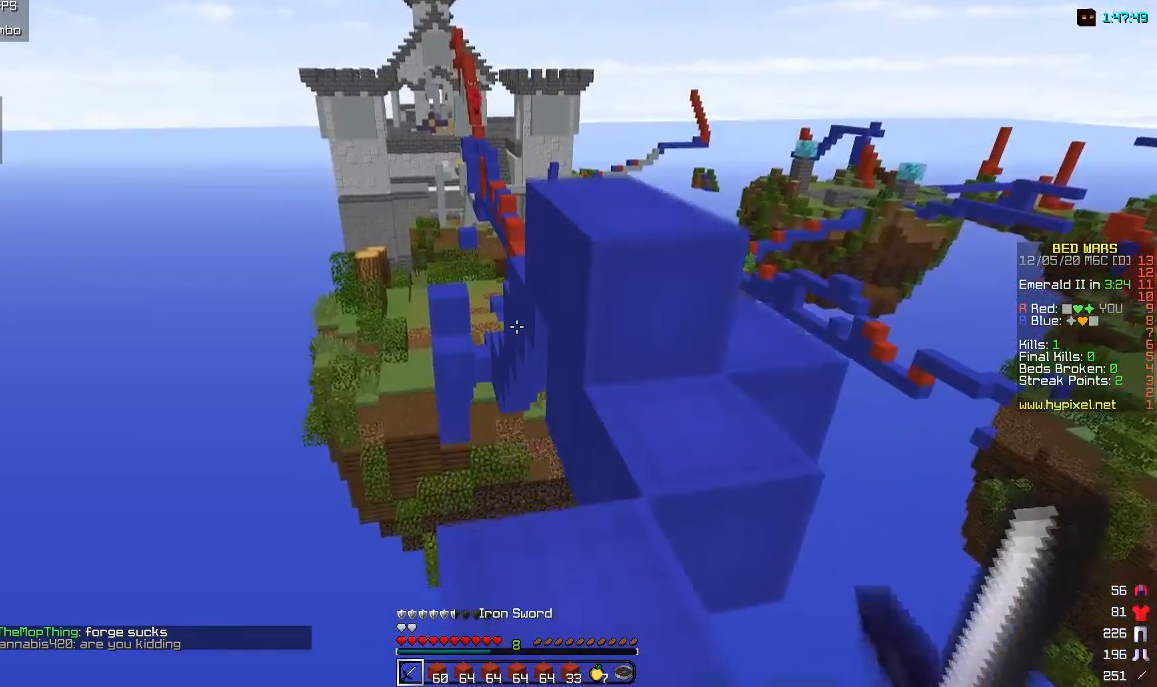
{"keys": ["w"], "mouse": [], "events": [[200, "d", "down"], [350, "d", "up"]]}
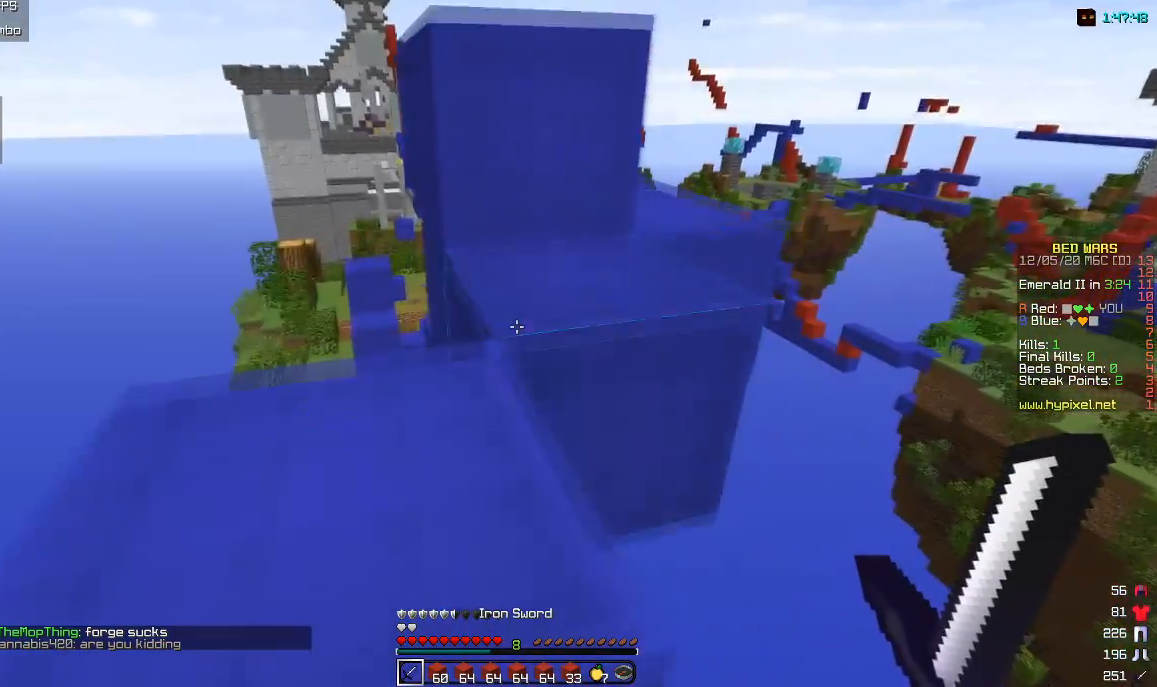
{"keys": ["w"], "mouse": [], "events": [[83, "a", "down"], [350, "a", "up"], [400, "w", "up"], [500, "w", "down"]]}
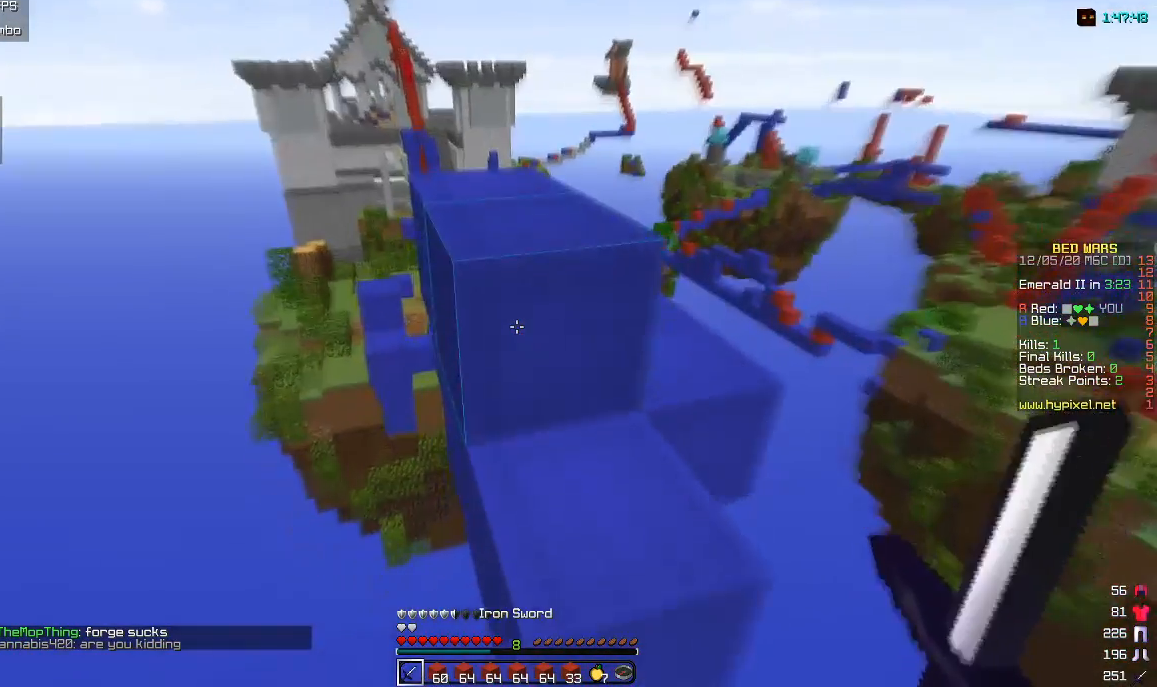
{"keys": [], "mouse": [], "events": [[350, "w", "up"]]}
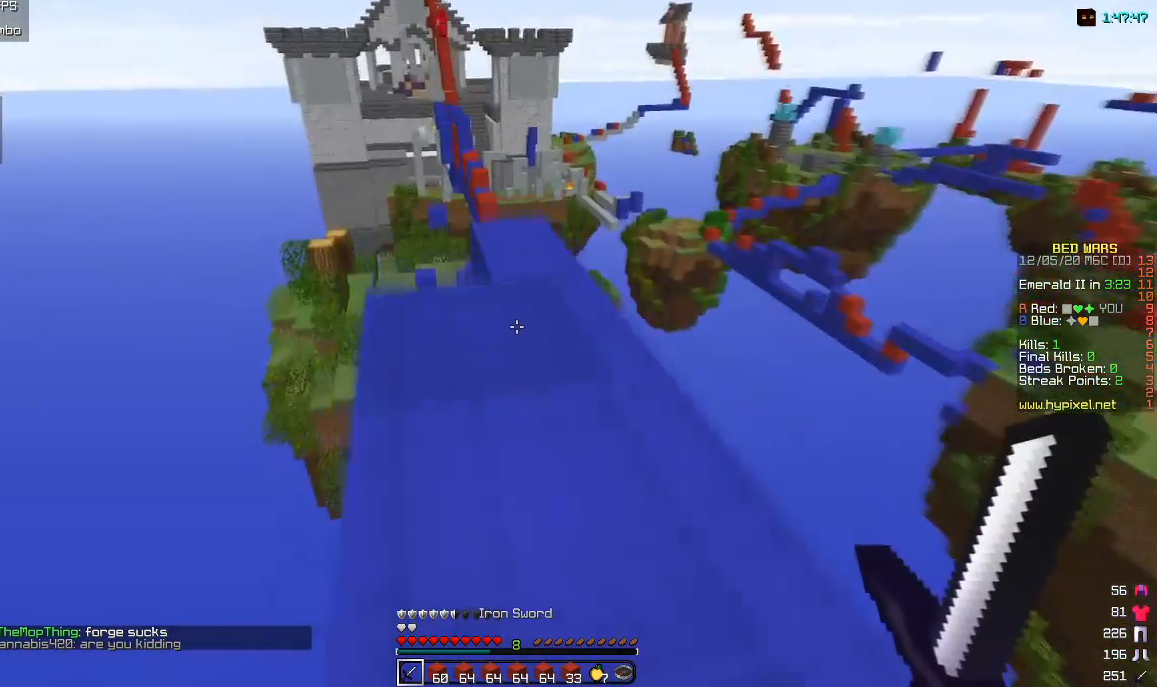
{"keys": ["w"], "mouse": [], "events": [[33, "w", "down"]]}
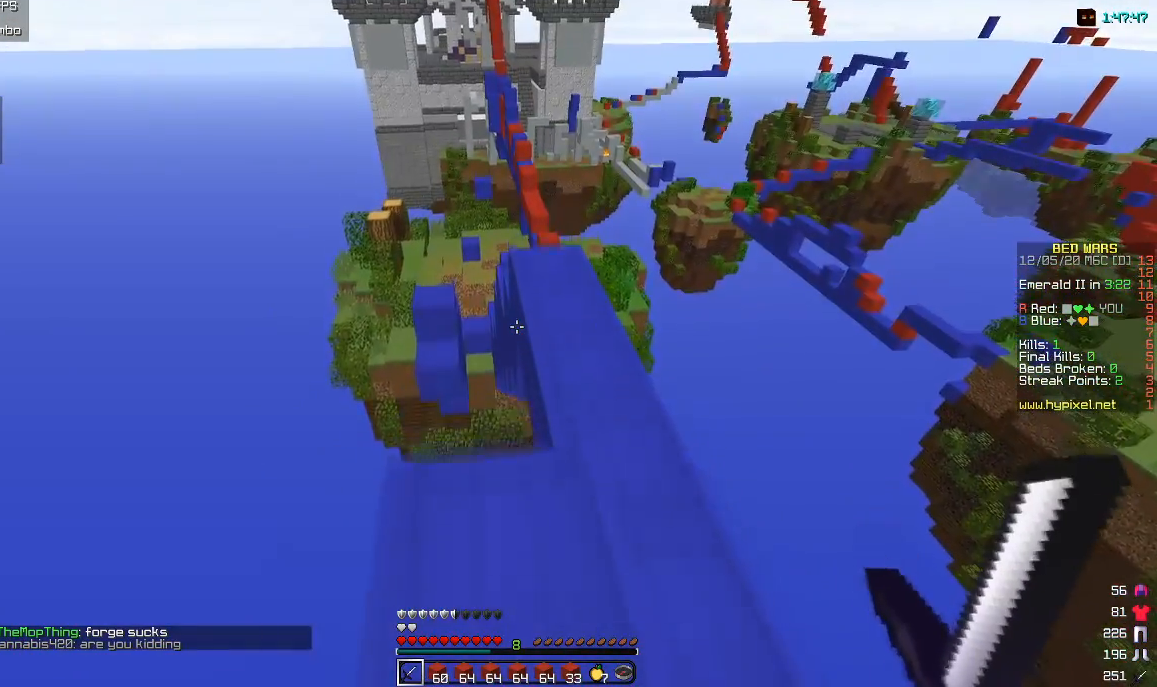
{"keys": ["w"], "mouse": [], "events": [[17, "d", "down"], [133, "d", "up"]]}
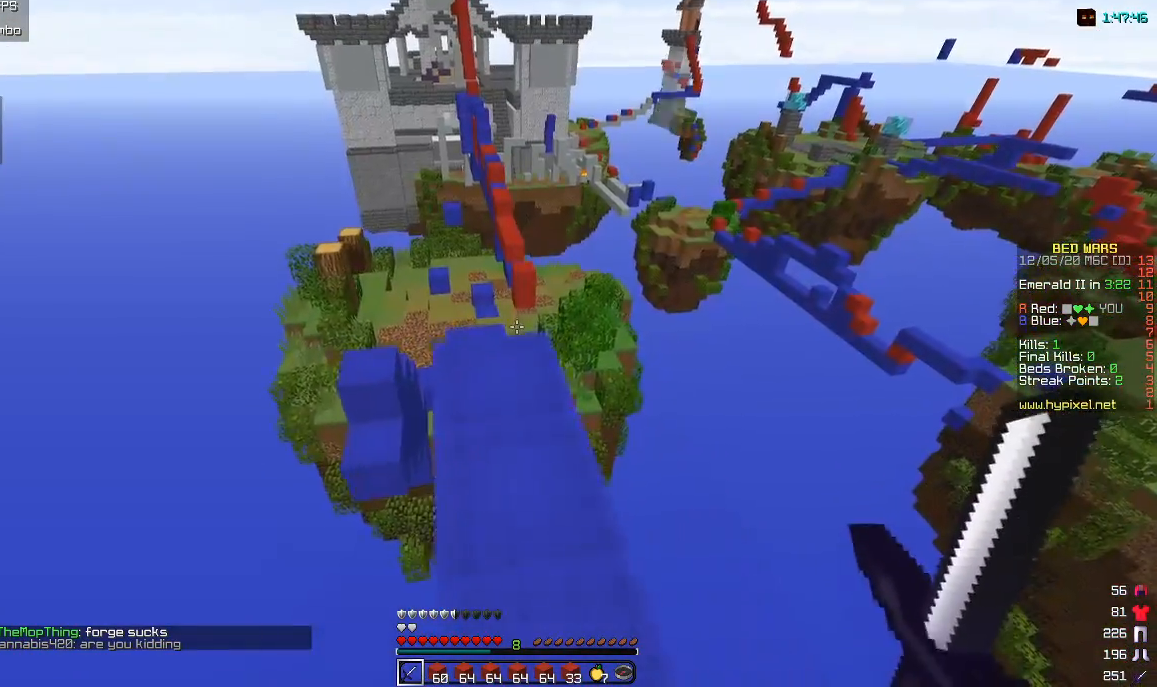
{"keys": ["w"], "mouse": [], "events": []}
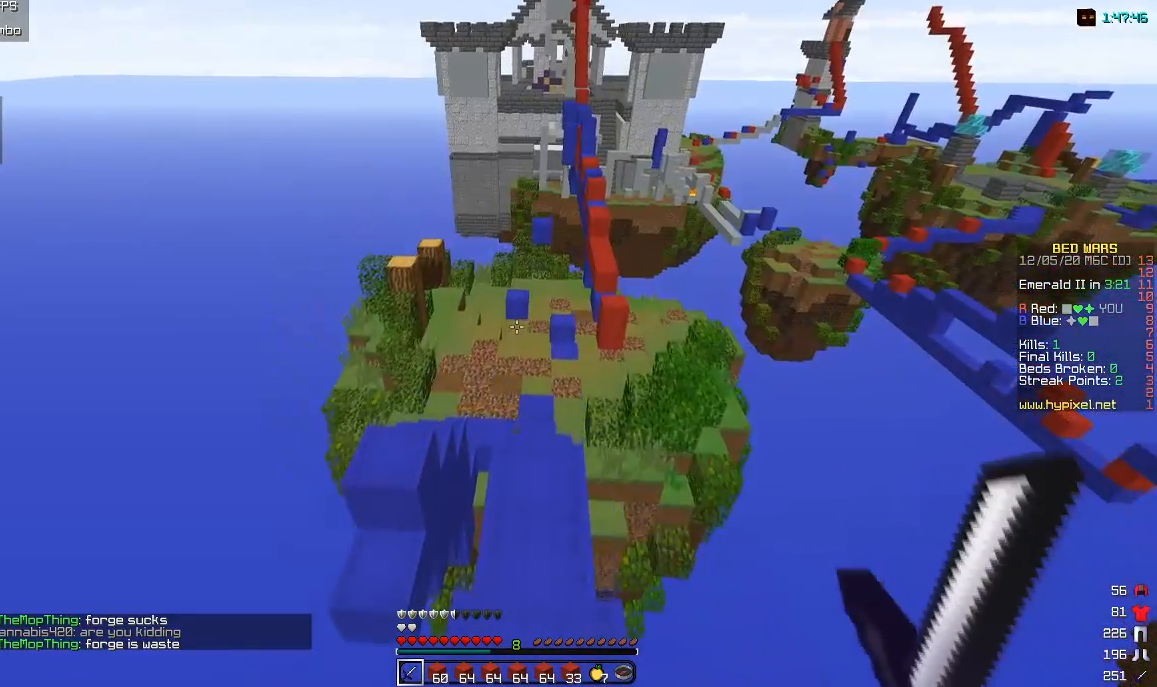
{"keys": ["w"], "mouse": [], "events": []}
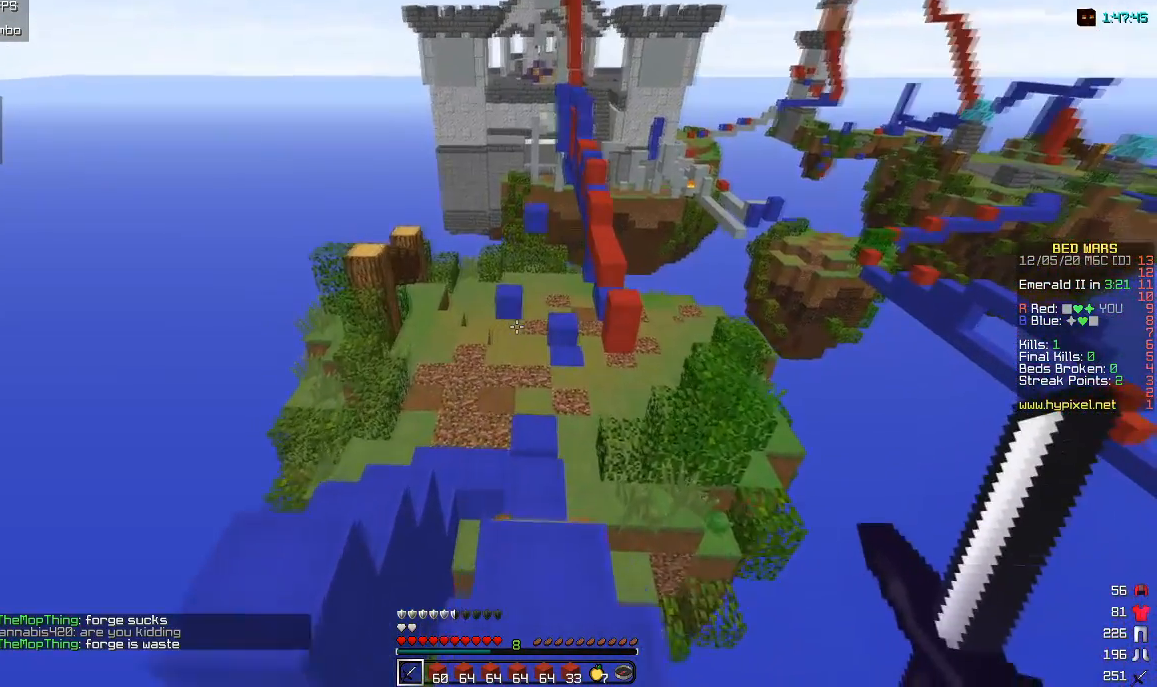
{"keys": ["w"], "mouse": [], "events": []}
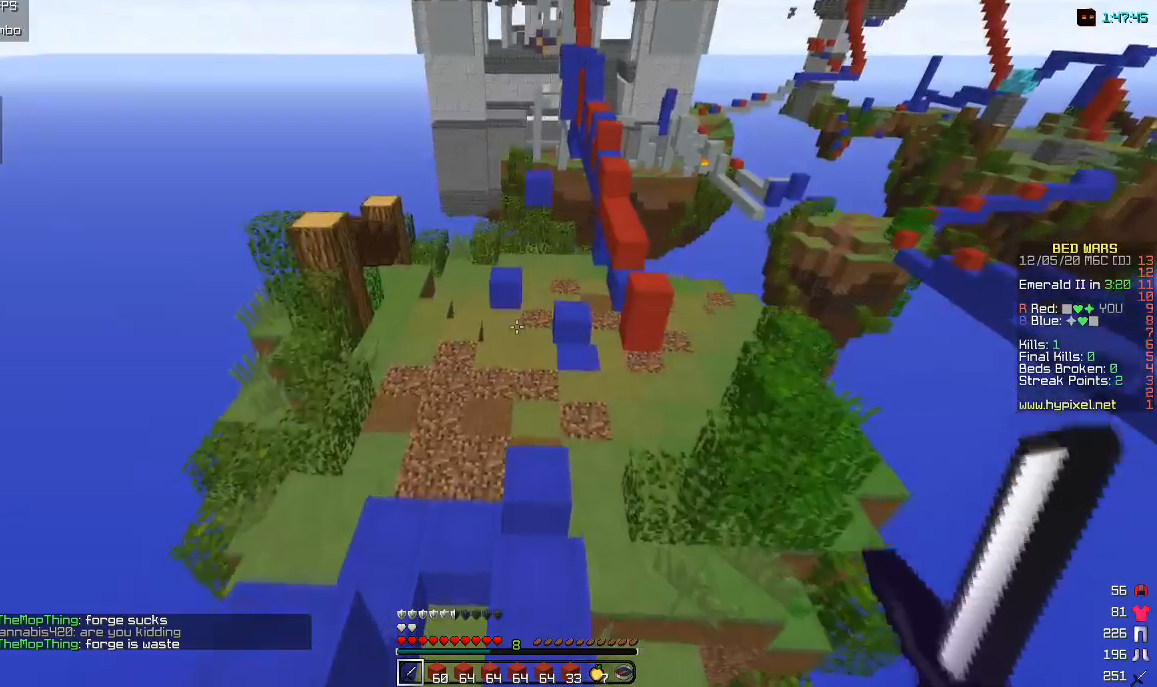
{"keys": ["w"], "mouse": [], "events": []}
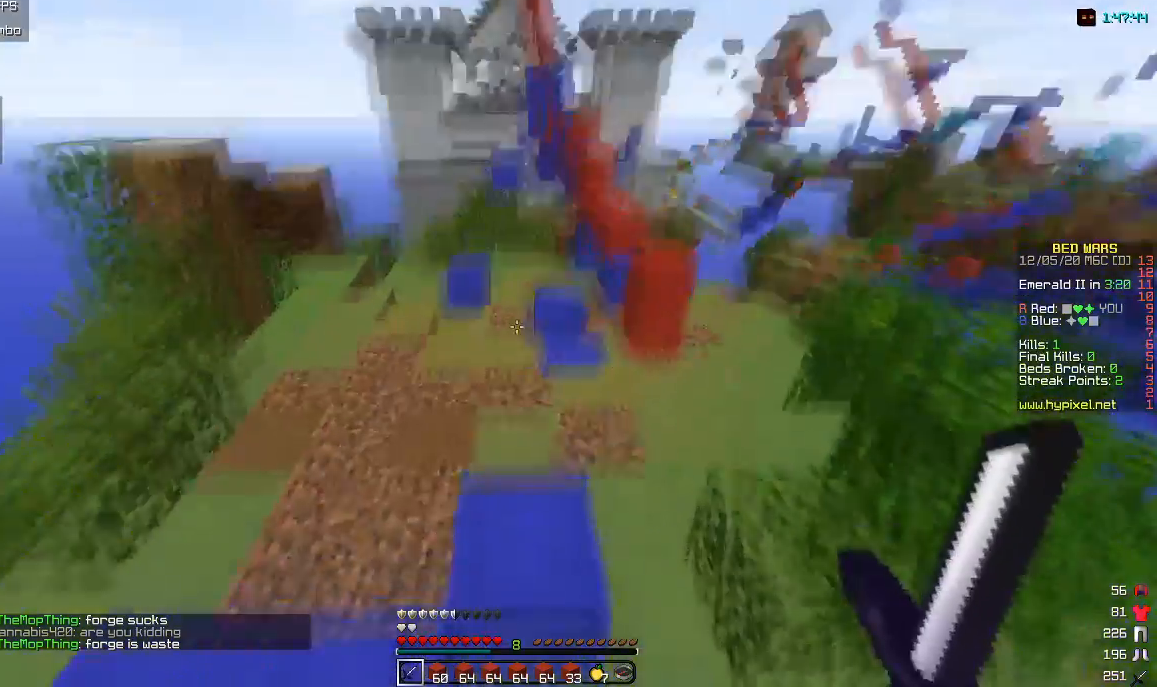
{"keys": ["d", "w"], "mouse": [], "events": [[267, "d", "down"]]}
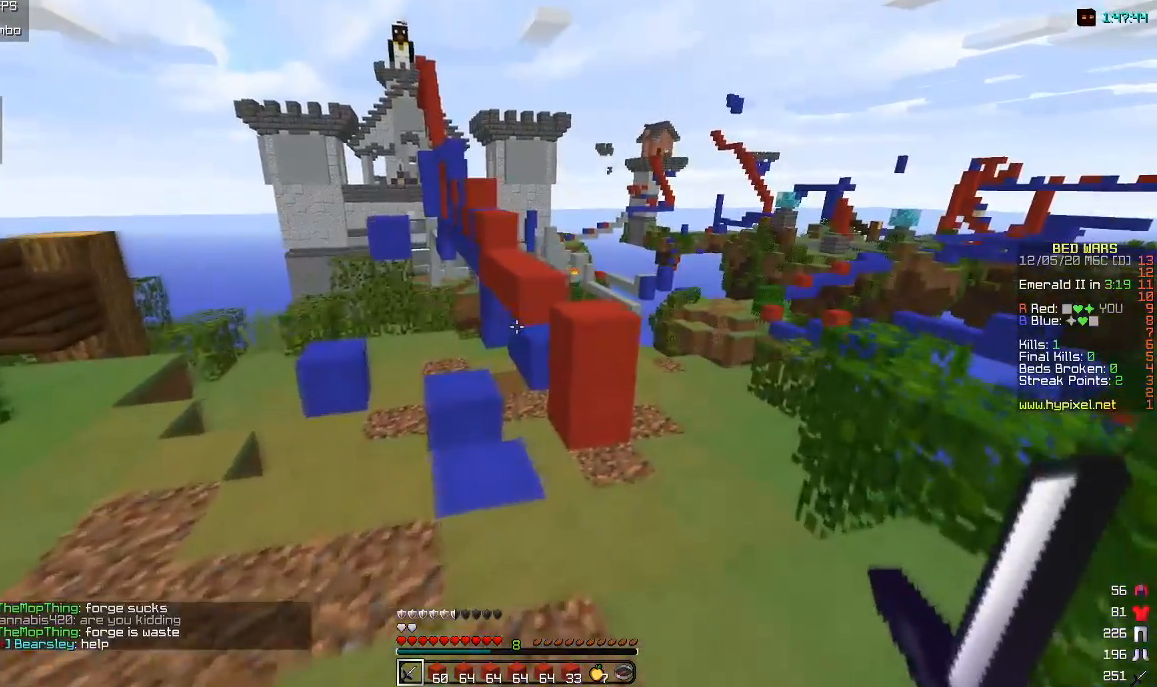
{"keys": ["w"], "mouse": [], "events": [[300, "d", "up"]]}
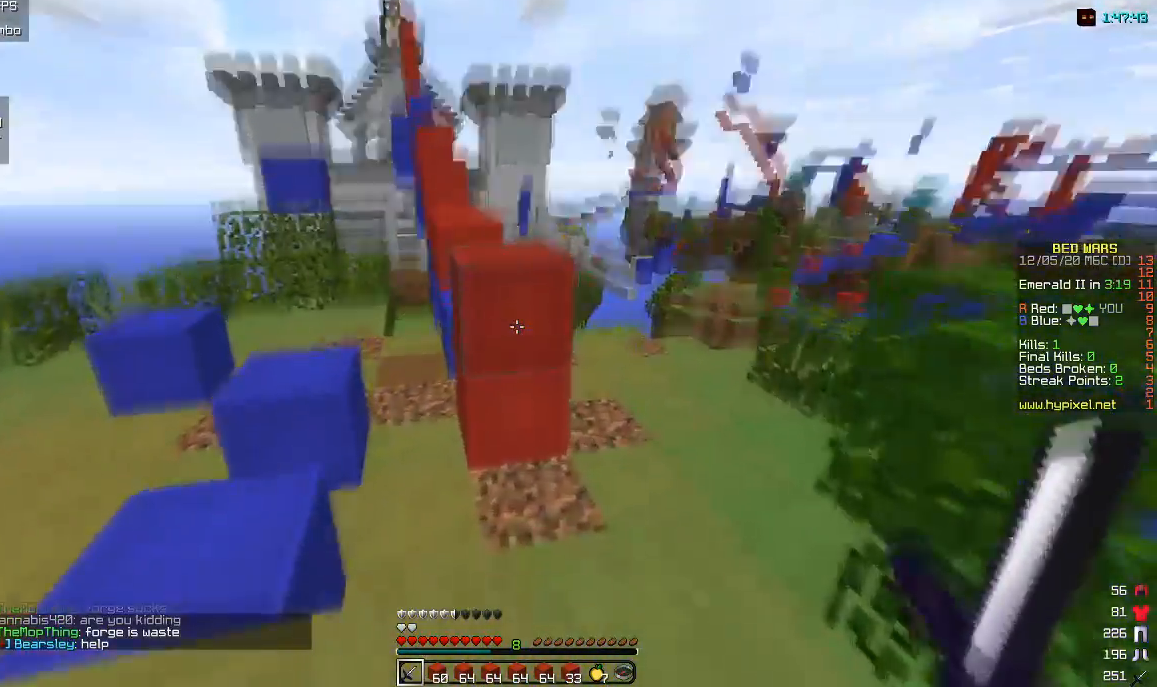
{"keys": ["w"], "mouse": ["right"], "events": [[317, "mouse_right", "down"], [333, "w", "up"], [417, "w", "down"]]}
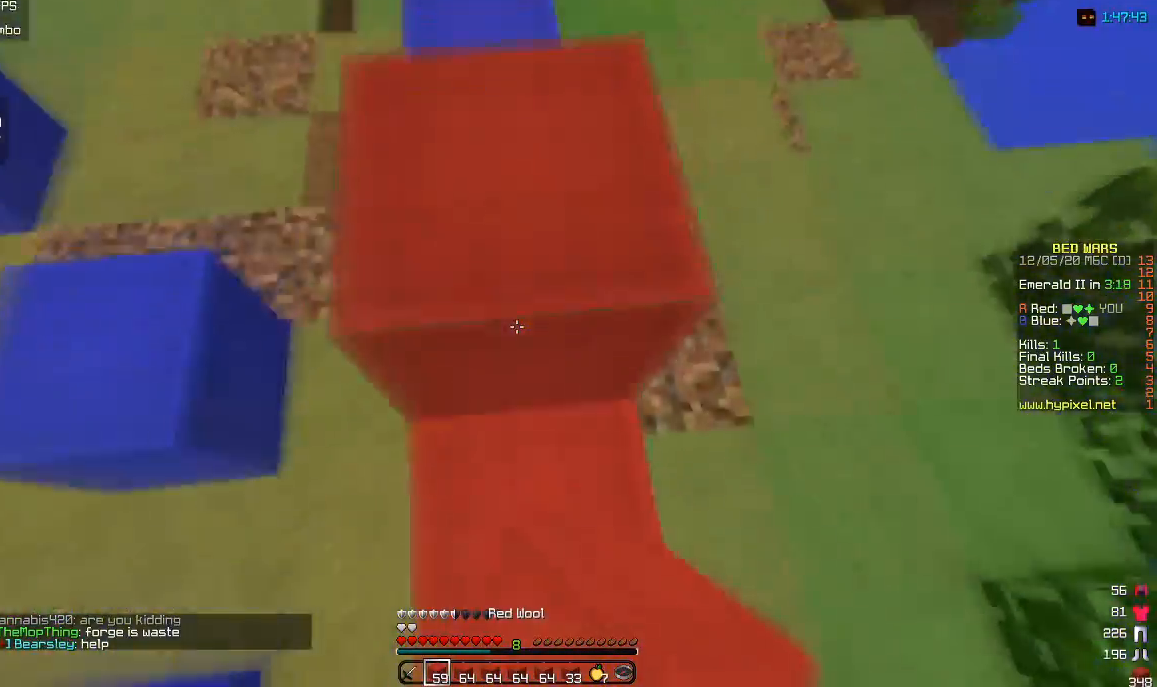
{"keys": ["w"], "mouse": [], "events": [[117, "mouse_right", "up"]]}